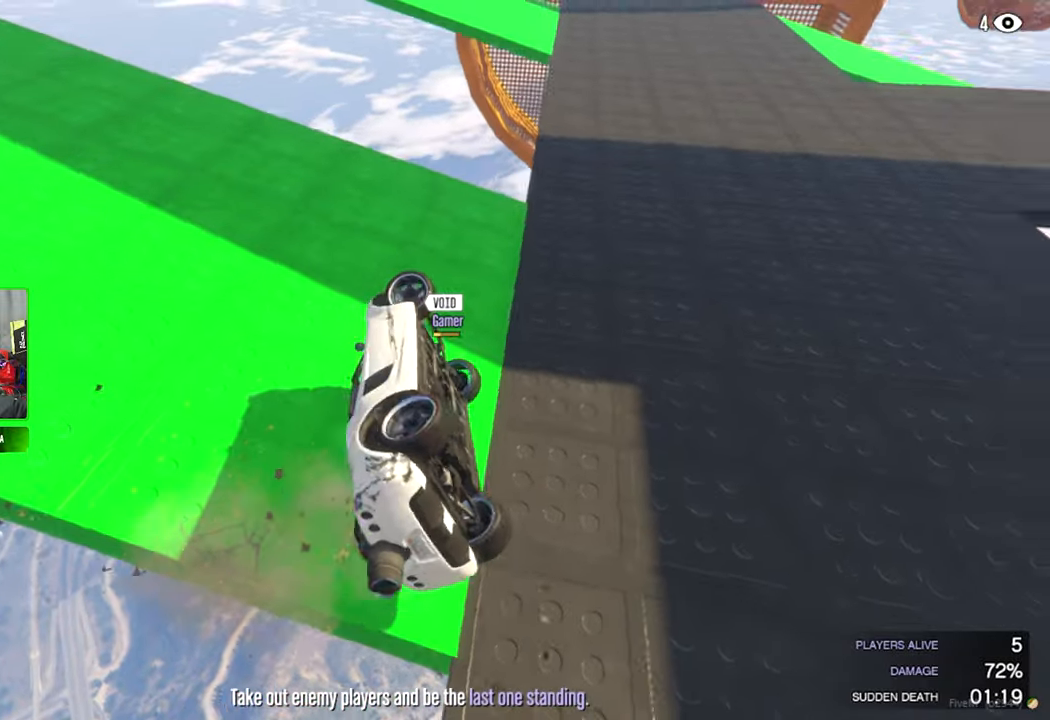
Gameplay with keyboard and mouse; each line is a JSON object with the keys and mouse buttons held at the frame after it. "events" lists presses ("down") and releases ("up") of "1", "2", "3", "4", "5", "a", "alt", "c", "caps_lock", "ctrl", "d", "e", "f", "g", "q", "r", "s", "shift", "space", "t", "tab", "v", "w", "x", "z", "mouse_left", "mouse_wheel" and "mouse_right" between this image and that frame as [ms after this image, input, new state], when the widget could be followed in between. "mouse_left", "mouse_wheel", "mouse_right" = the "left", "wheel", "right" buttons of the "mouse" list. No other keys are recorded. "wheel" means that the mouse wheel is clicked or scrolled. "mouse_move" is the direction in which the mouse moves at that frame (one of eight, or "still"), when it could be read.
{"keys": [], "mouse": [], "mouse_move": "up-left", "events": []}
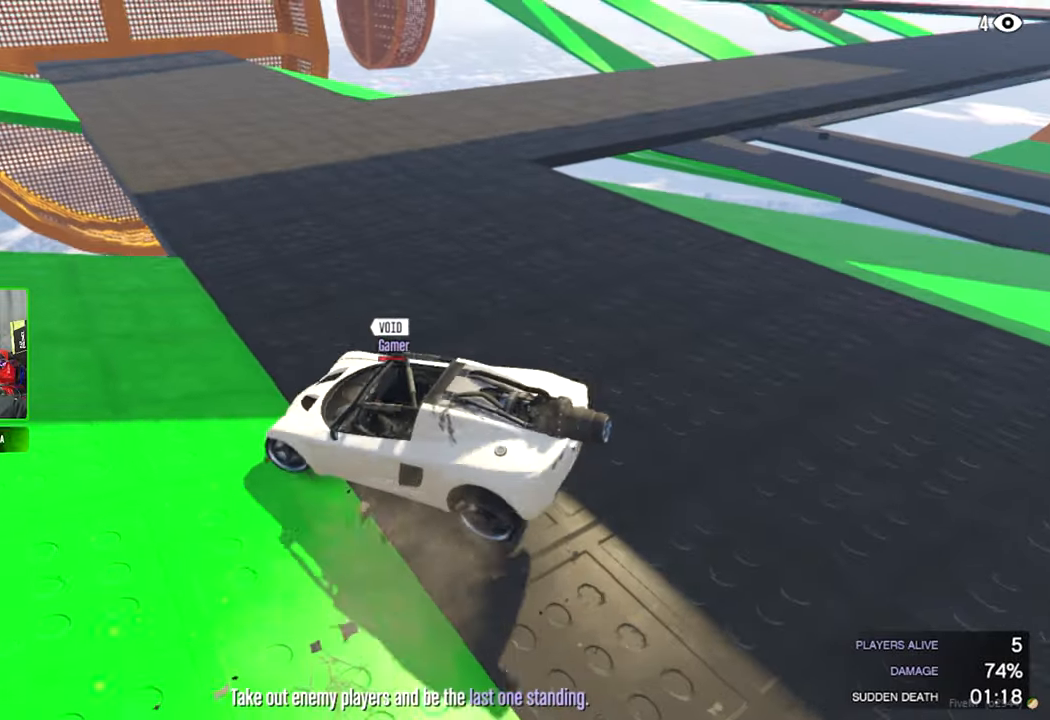
{"keys": [], "mouse": [], "mouse_move": "up-left", "events": []}
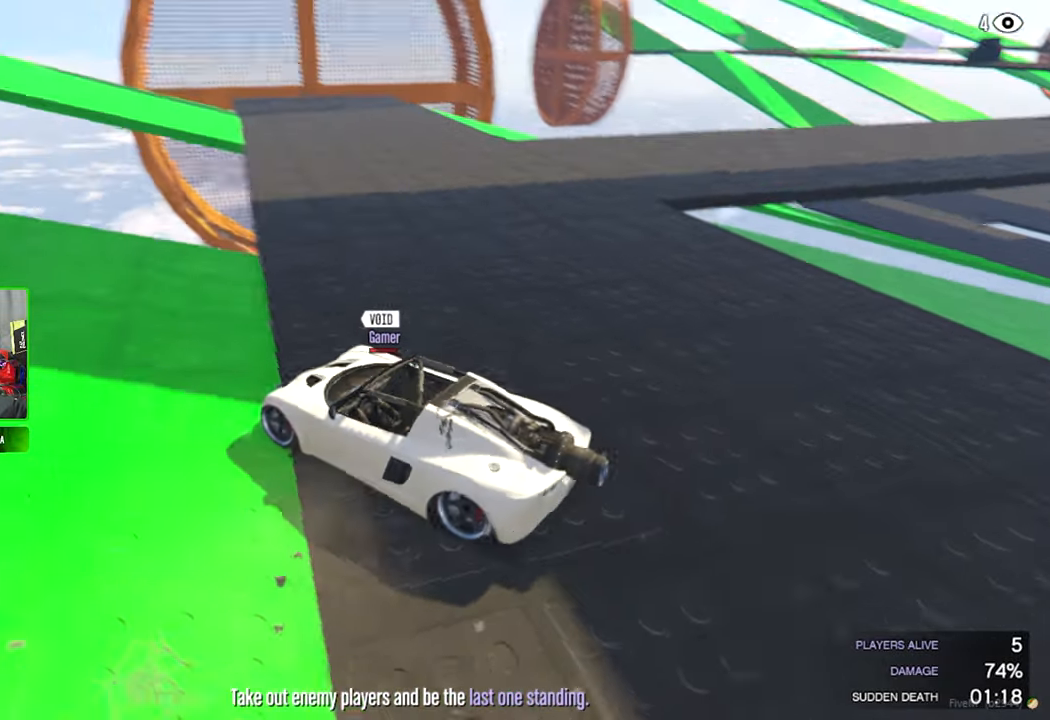
{"keys": [], "mouse": [], "mouse_move": "still", "events": []}
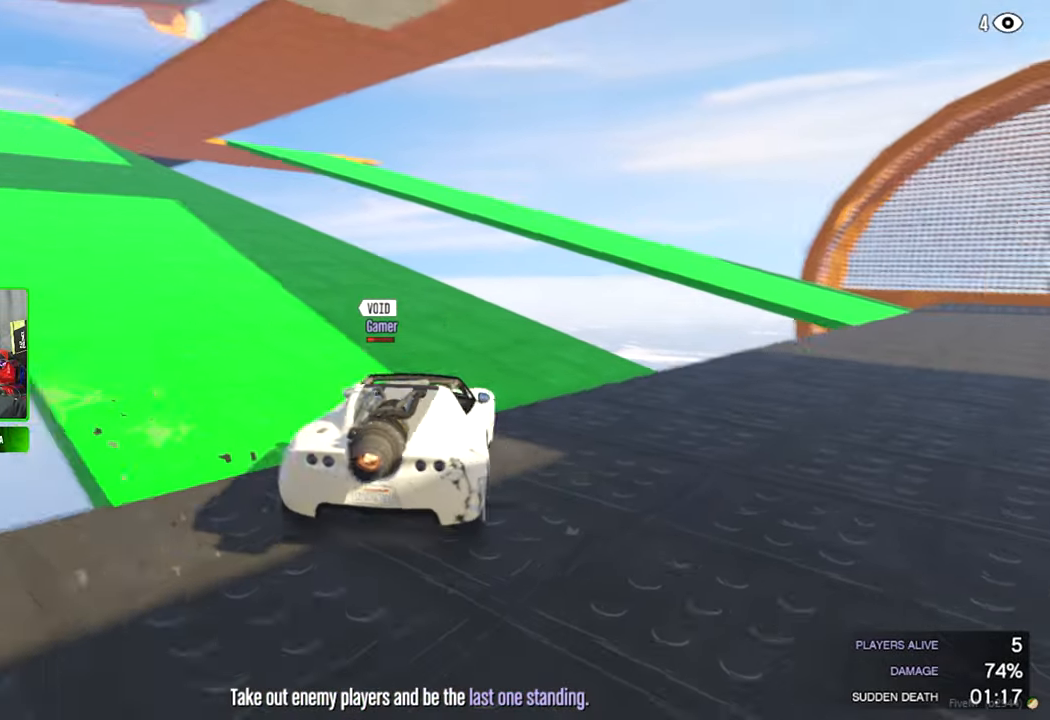
{"keys": [], "mouse": [], "mouse_move": "right", "events": []}
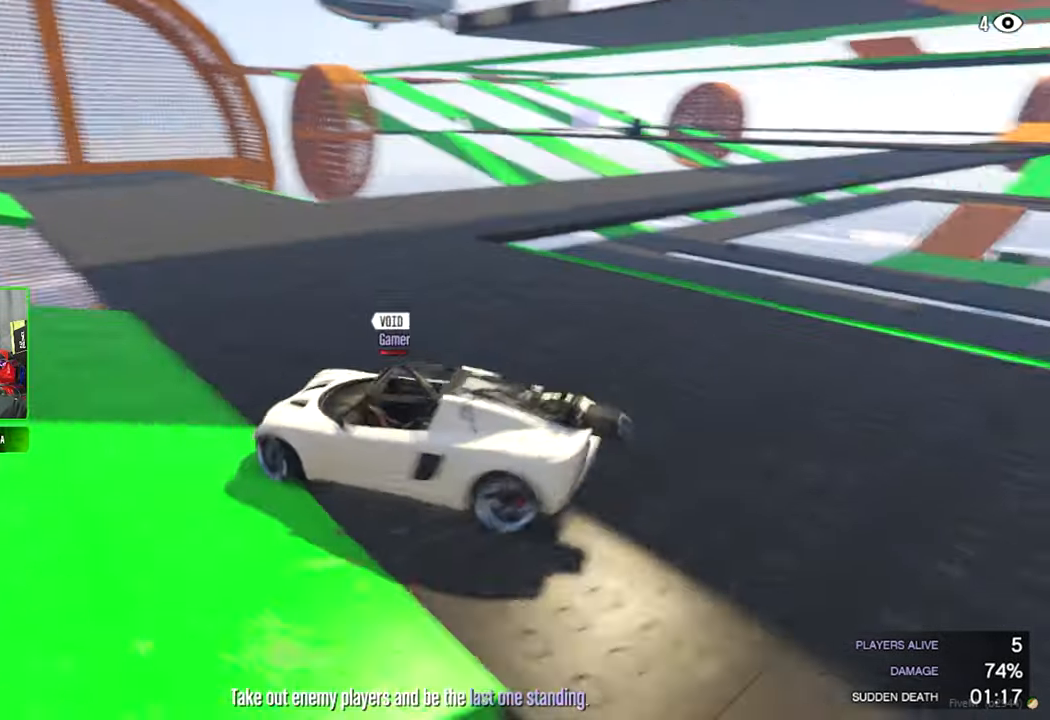
{"keys": [], "mouse": [], "mouse_move": "left", "events": []}
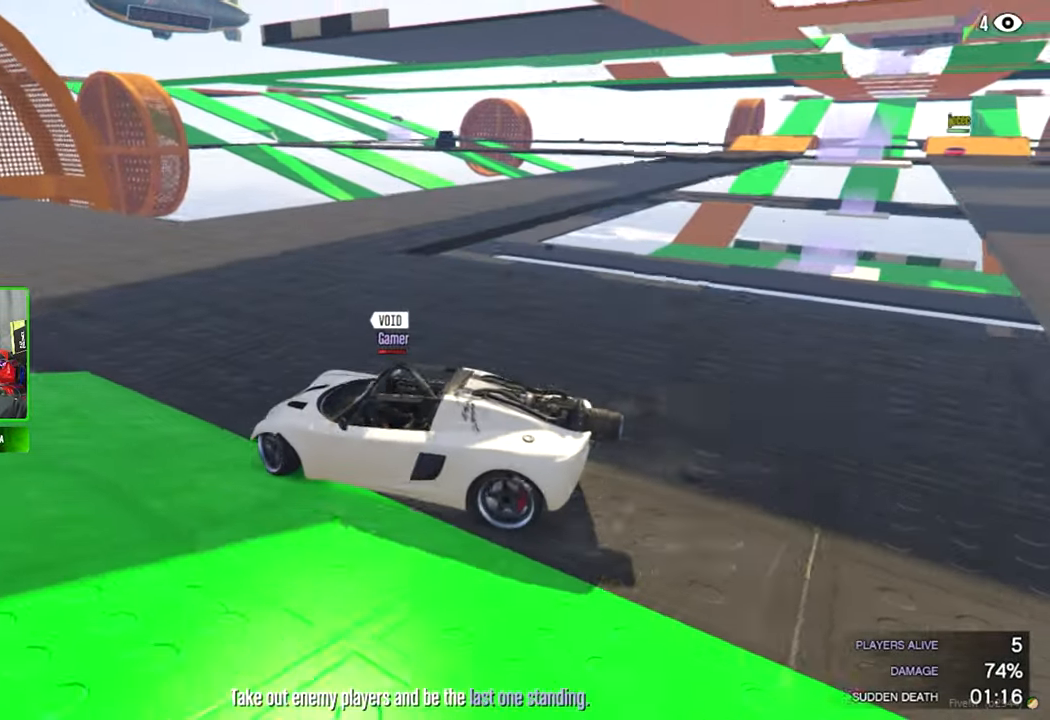
{"keys": [], "mouse": [], "mouse_move": "up-right", "events": []}
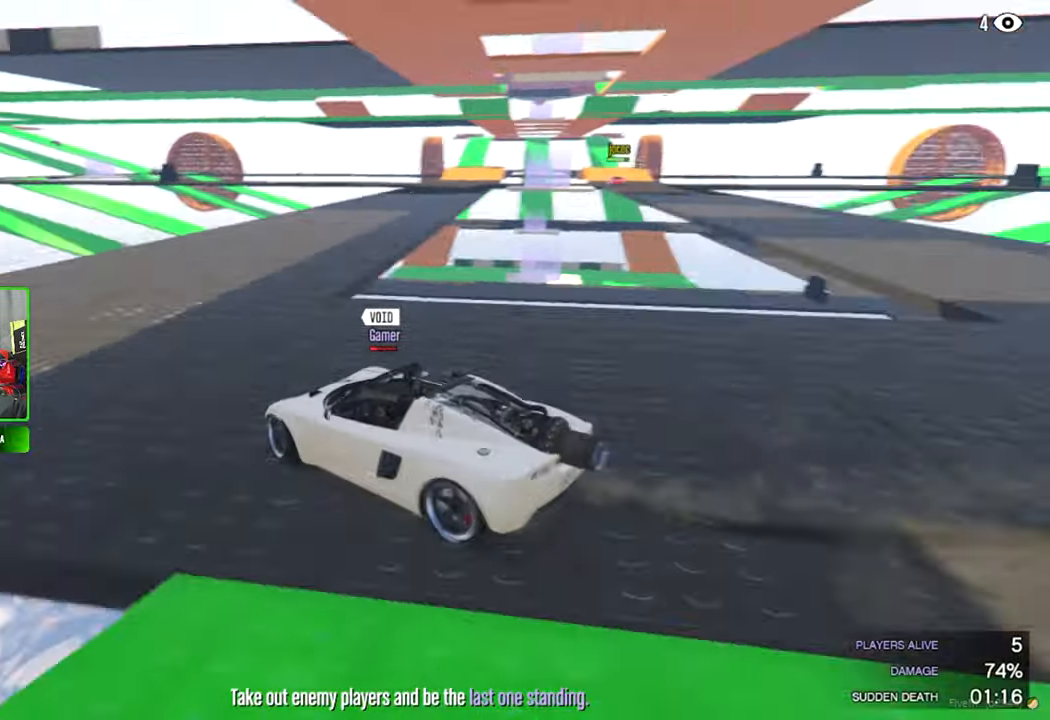
{"keys": [], "mouse": [], "mouse_move": "still", "events": []}
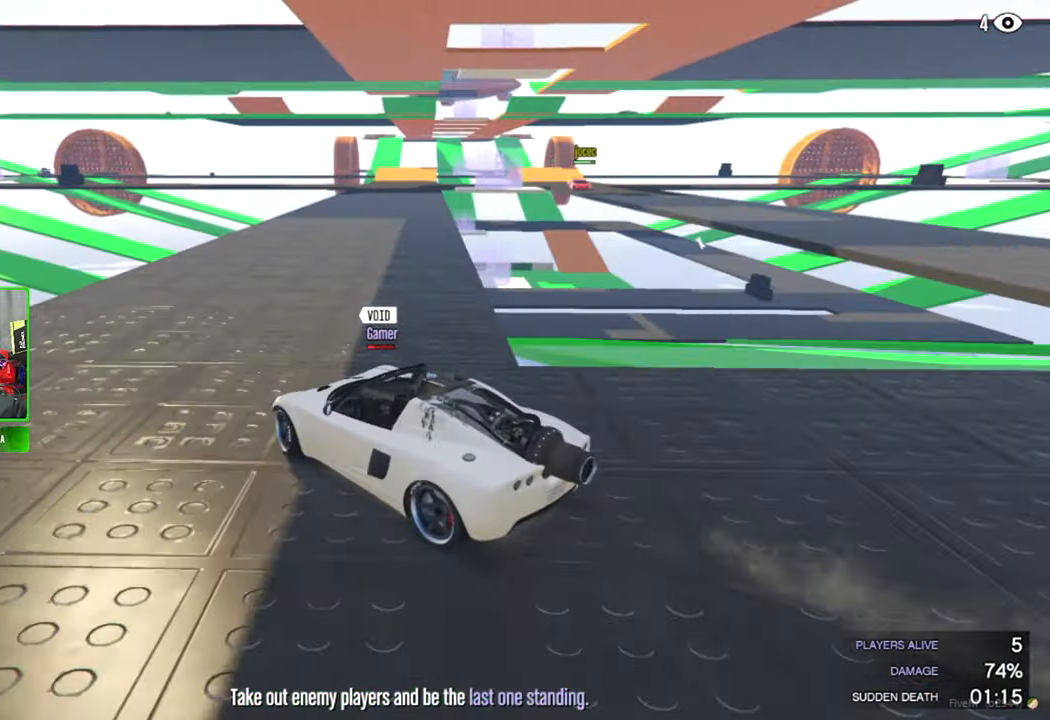
{"keys": [], "mouse": [], "mouse_move": "still", "events": []}
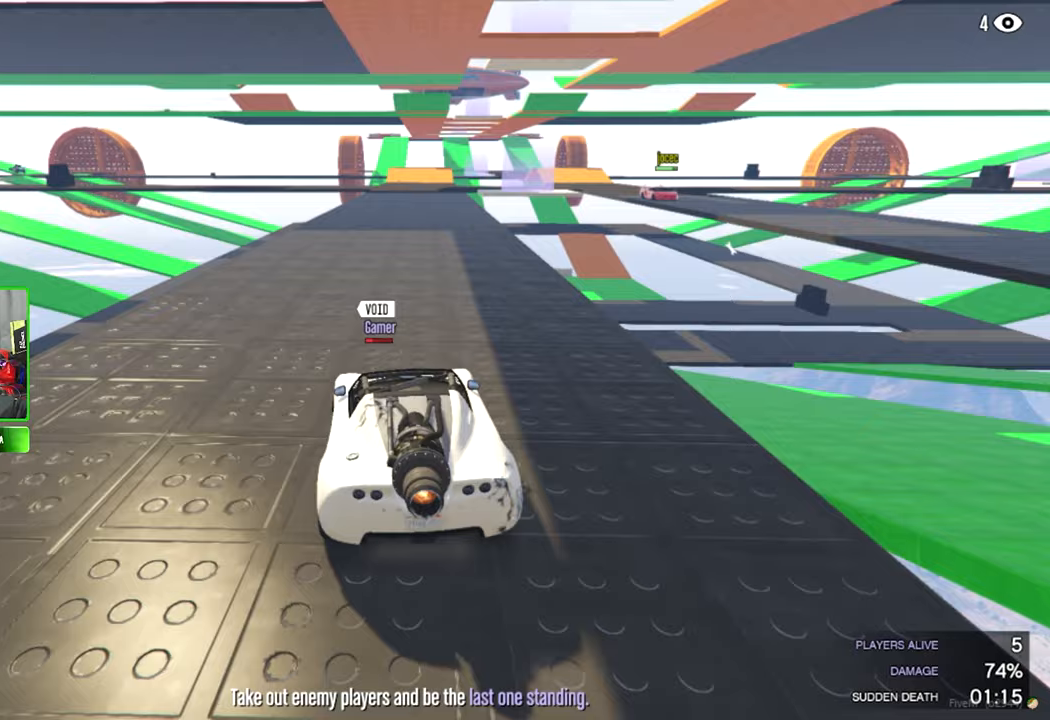
{"keys": [], "mouse": [], "mouse_move": "still", "events": []}
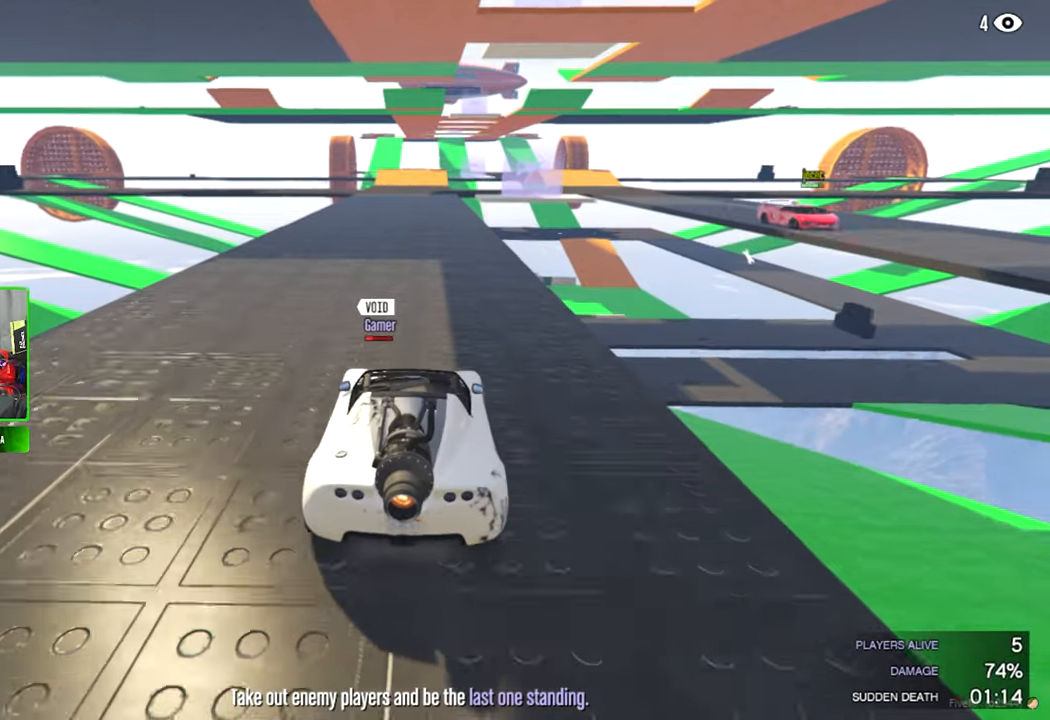
{"keys": [], "mouse": [], "mouse_move": "still", "events": []}
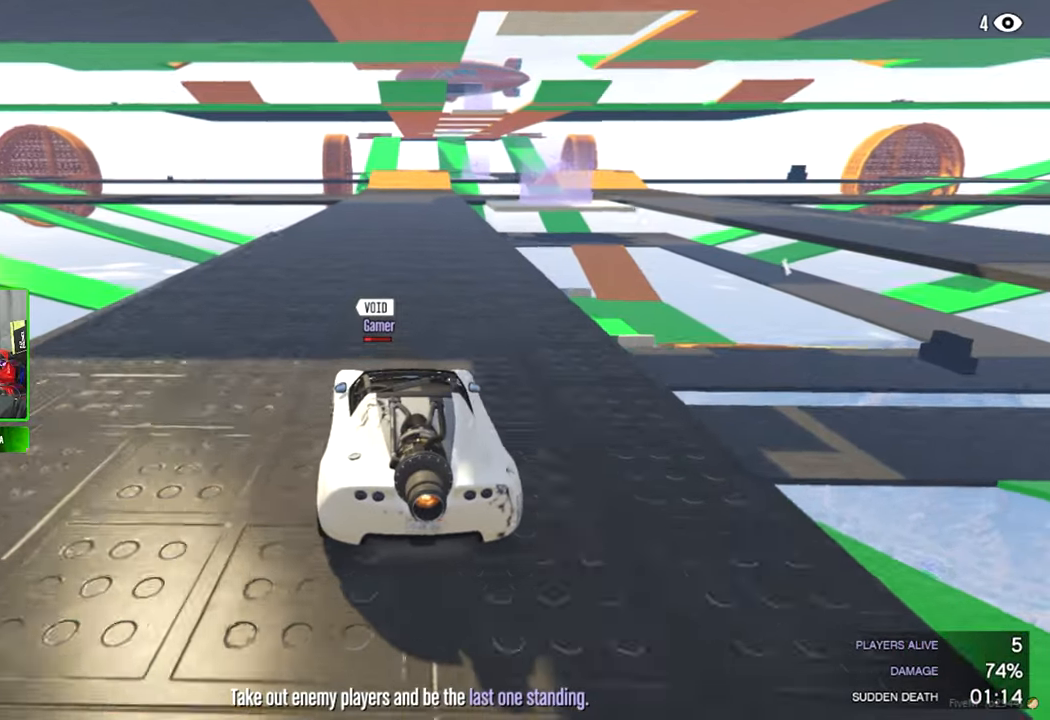
{"keys": [], "mouse": [], "mouse_move": "still", "events": []}
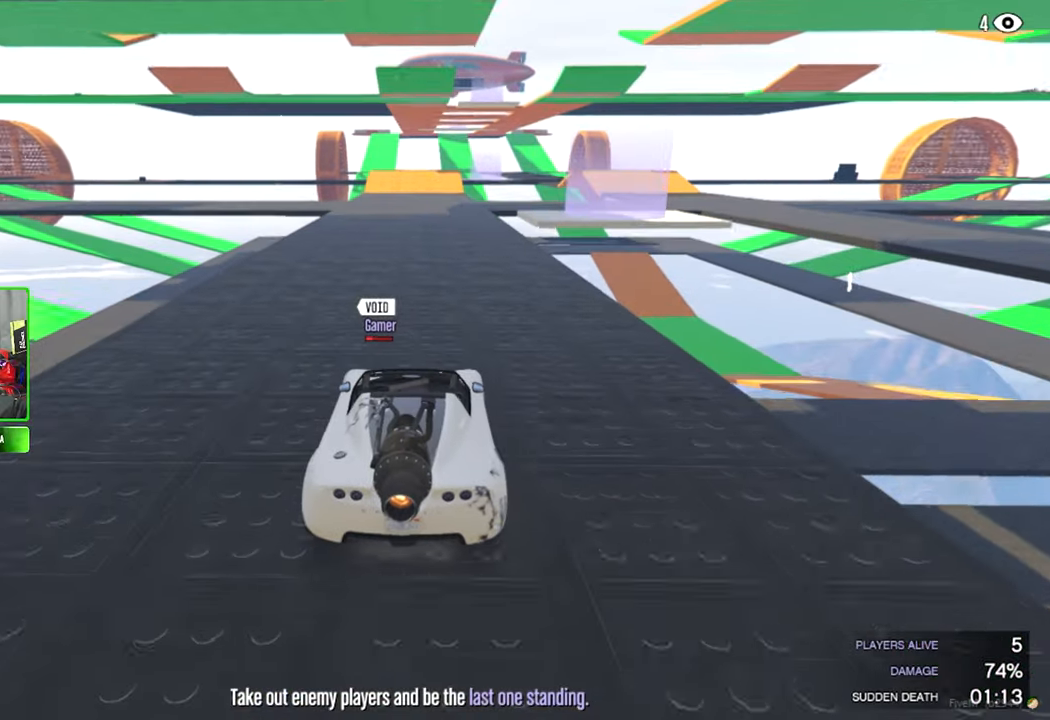
{"keys": [], "mouse": [], "mouse_move": "still", "events": []}
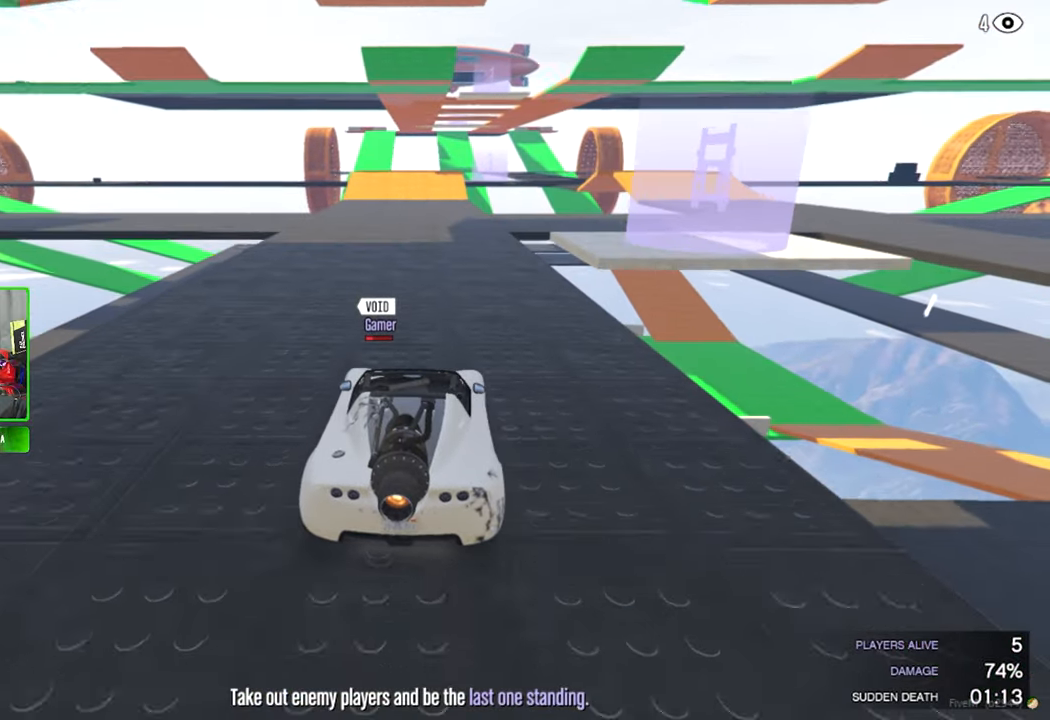
{"keys": [], "mouse": [], "mouse_move": "down", "events": []}
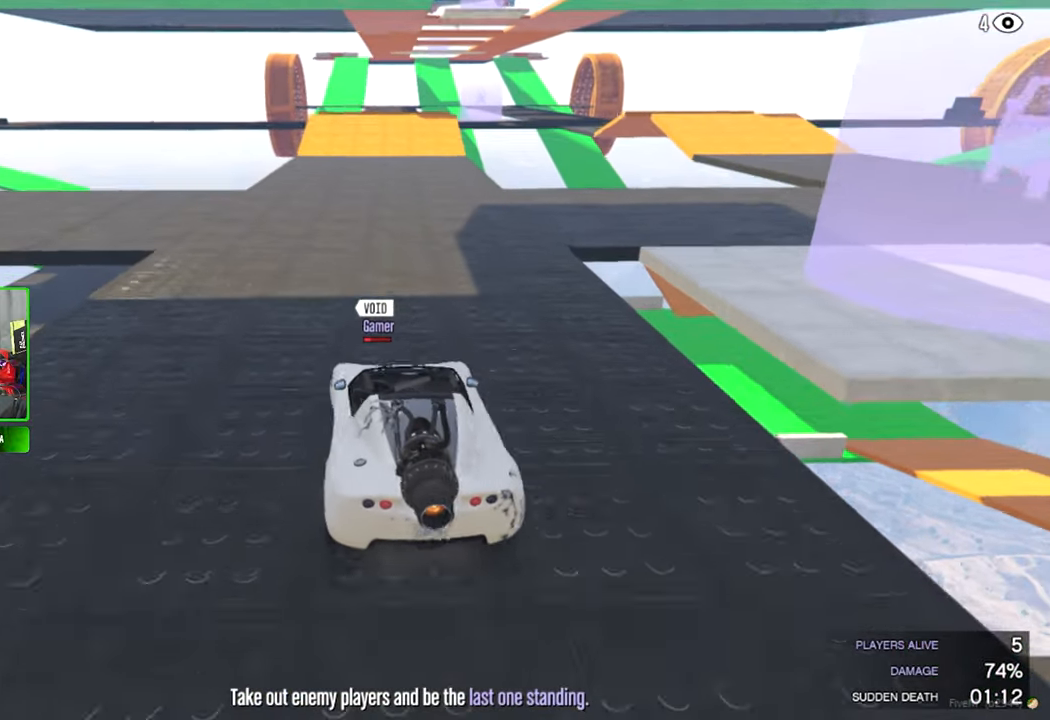
{"keys": [], "mouse": [], "mouse_move": "up-right", "events": []}
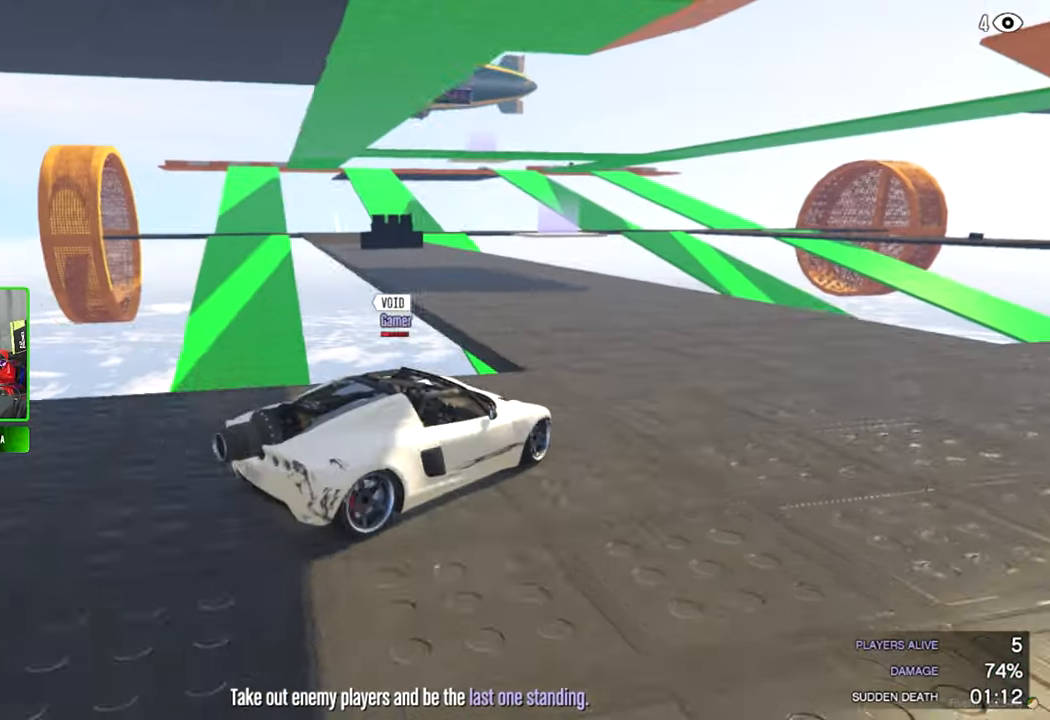
{"keys": [], "mouse": [], "mouse_move": "right", "events": []}
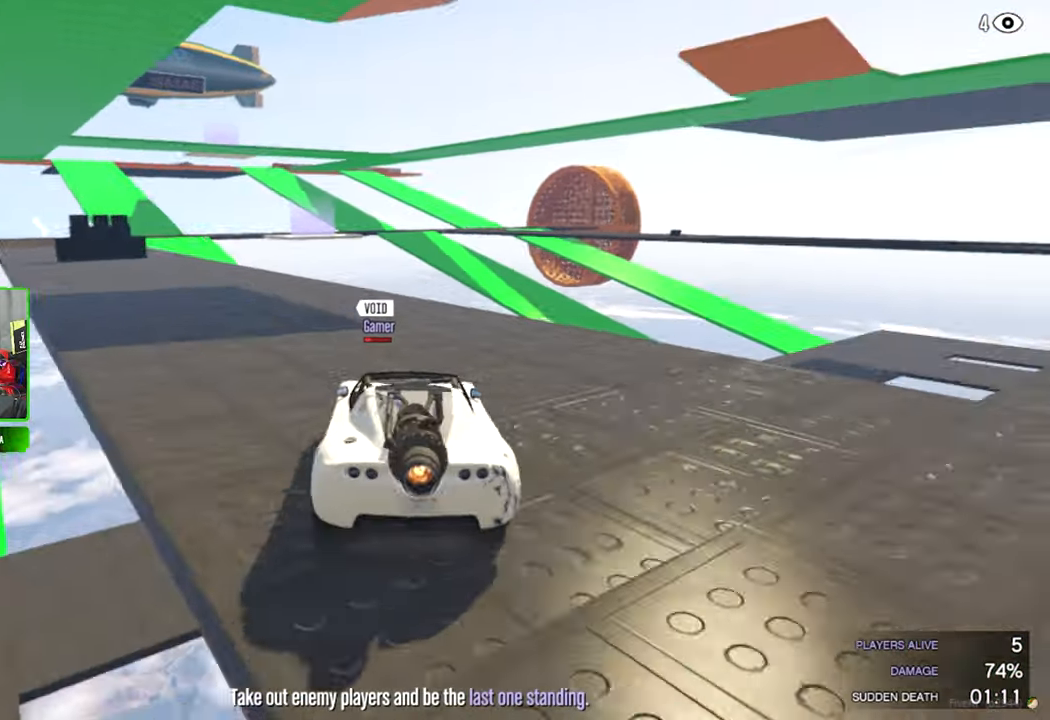
{"keys": [], "mouse": [], "mouse_move": "still", "events": []}
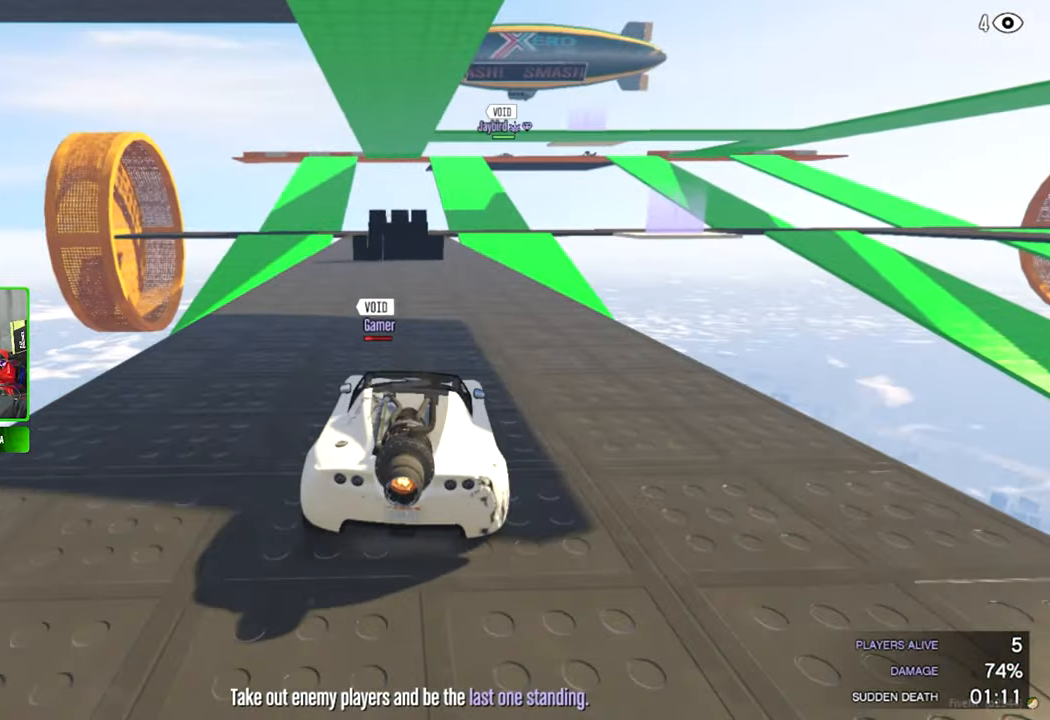
{"keys": [], "mouse": [], "mouse_move": "still", "events": []}
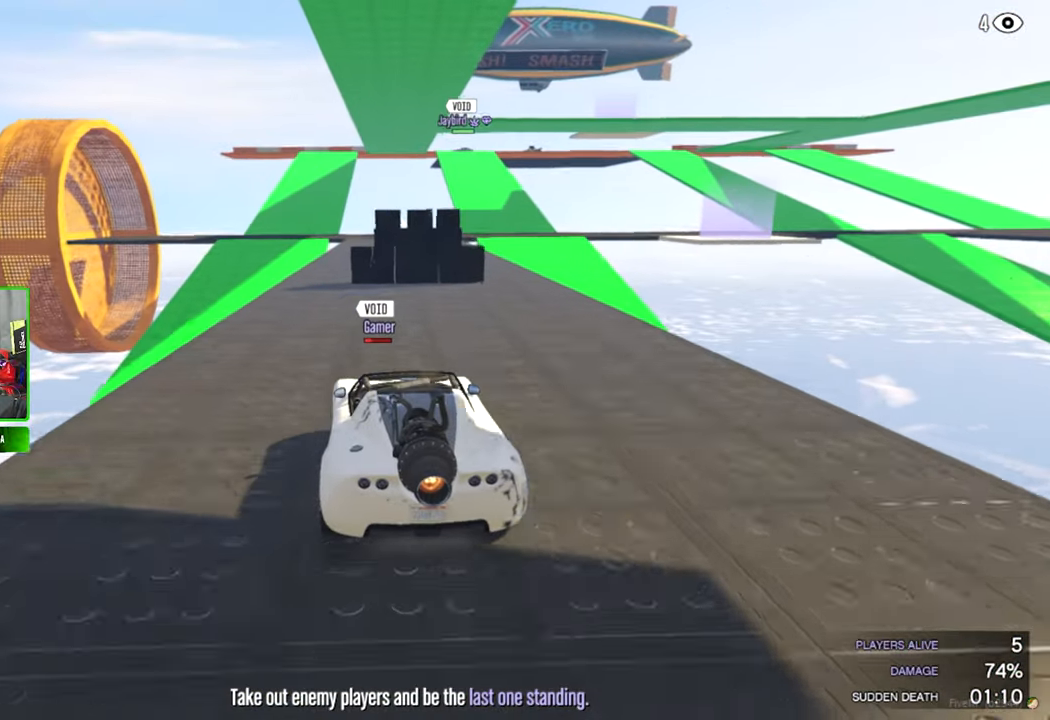
{"keys": [], "mouse": [], "mouse_move": "still", "events": []}
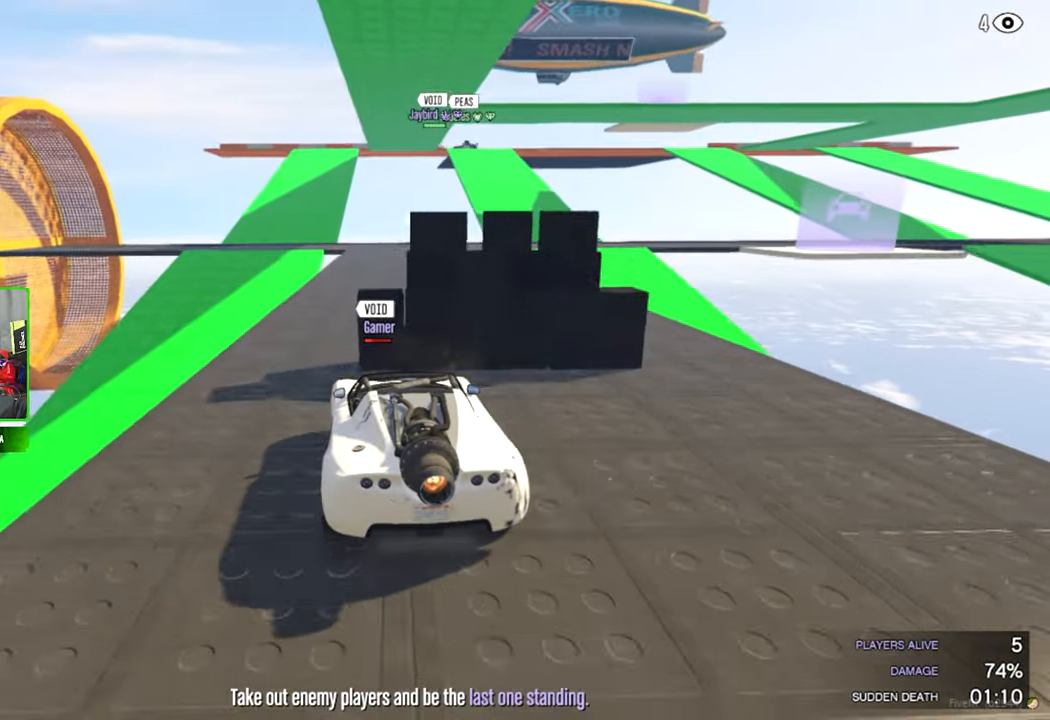
{"keys": [], "mouse": [], "mouse_move": "left", "events": []}
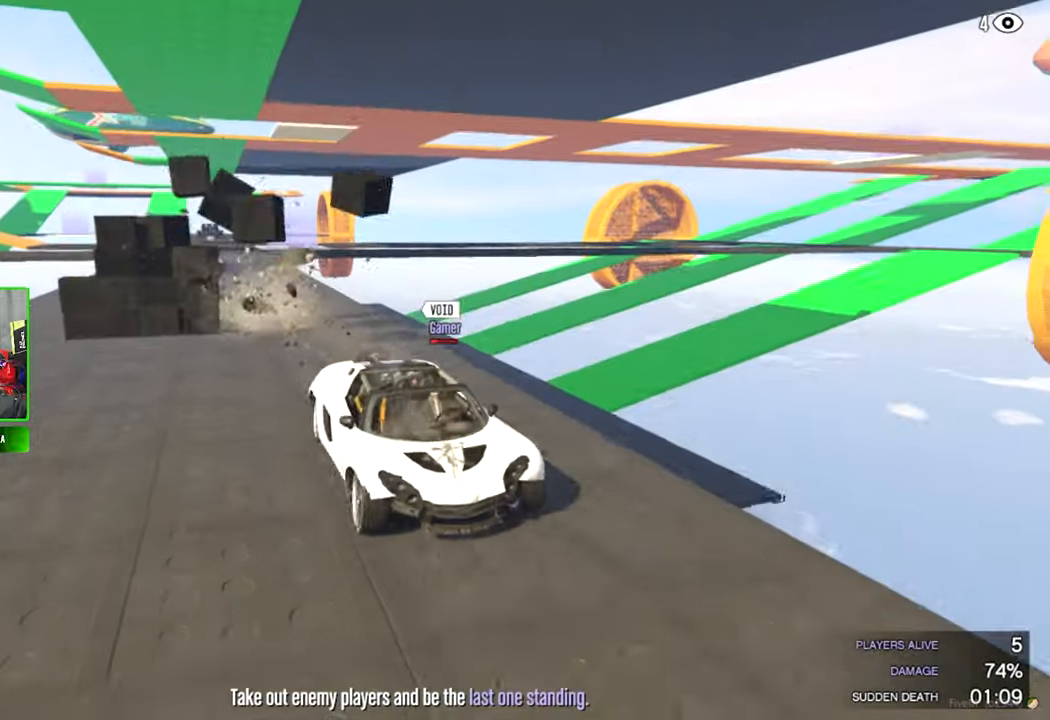
{"keys": [], "mouse": [], "mouse_move": "up-right", "events": []}
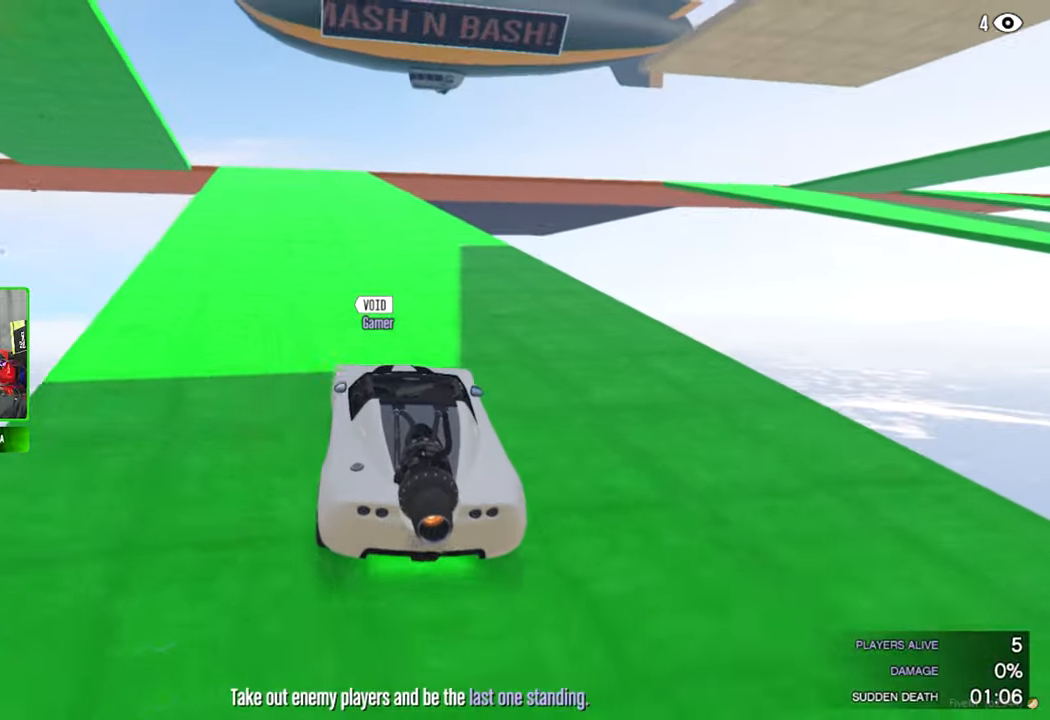
{"keys": [], "mouse": [], "mouse_move": "still", "events": []}
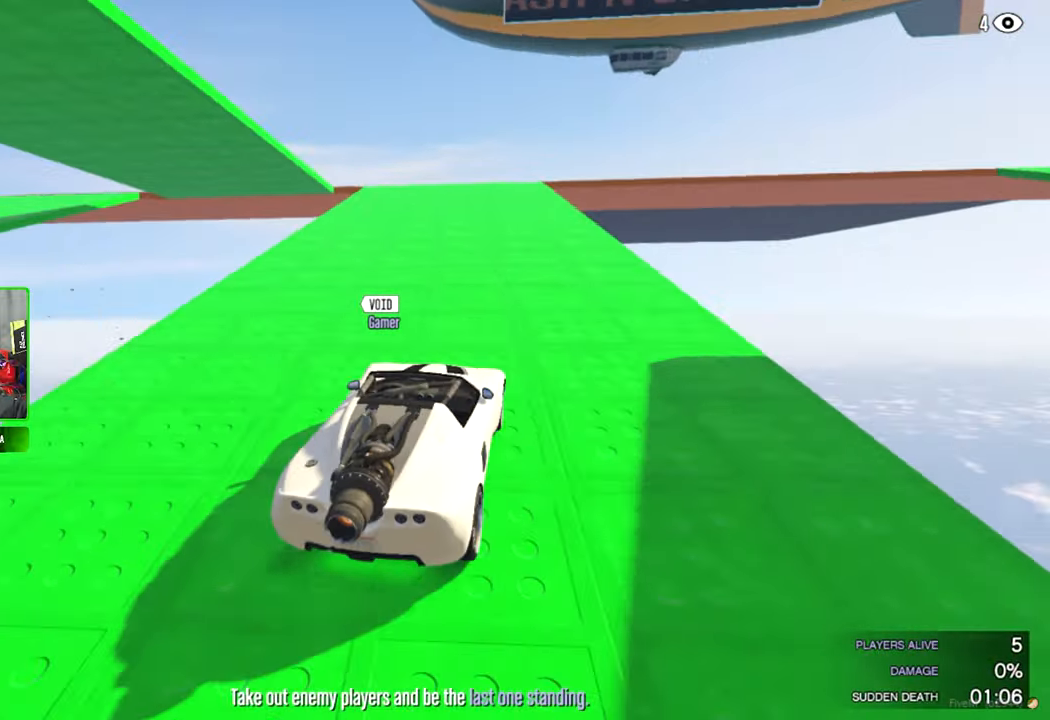
{"keys": [], "mouse": [], "mouse_move": "left", "events": []}
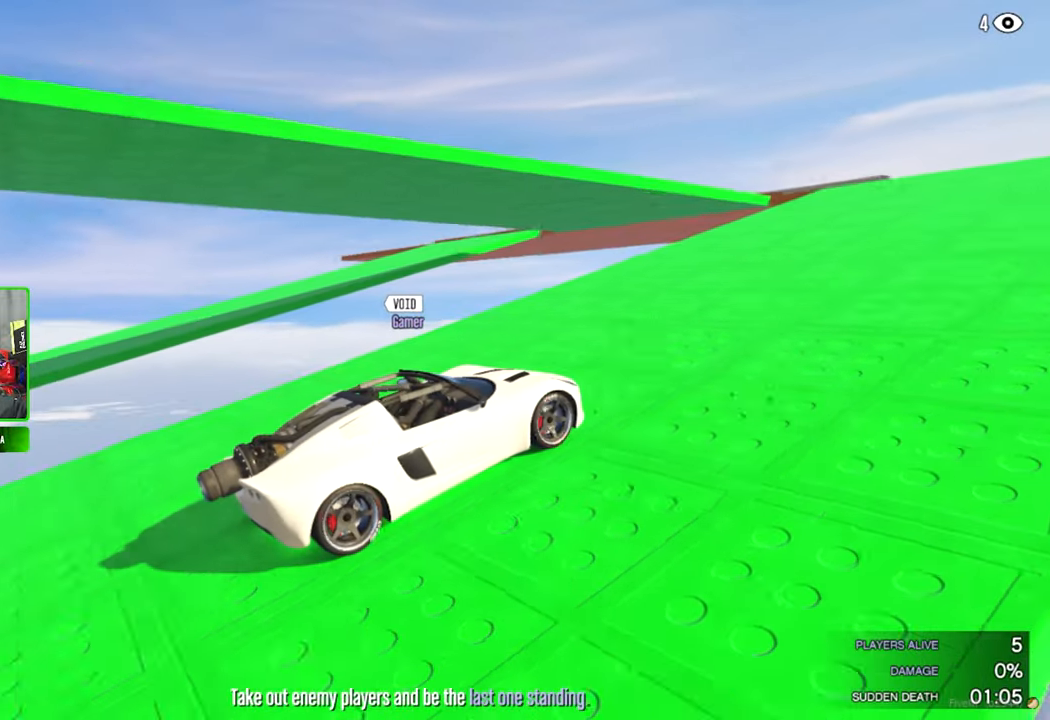
{"keys": [], "mouse": [], "mouse_move": "left", "events": []}
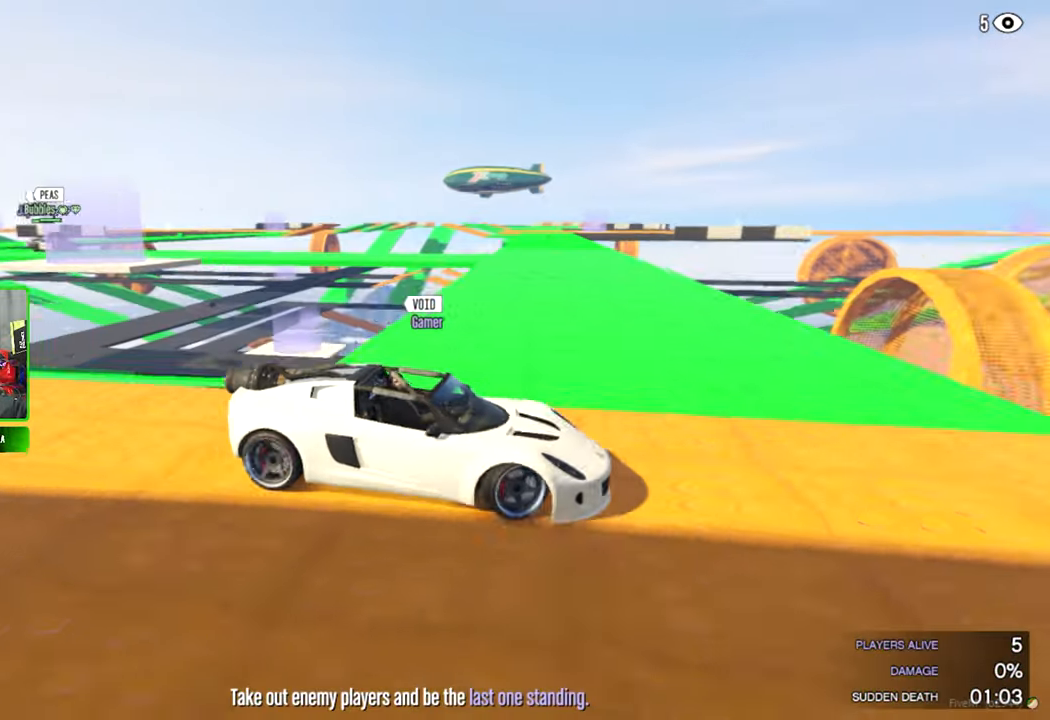
{"keys": [], "mouse": [], "mouse_move": "right", "events": []}
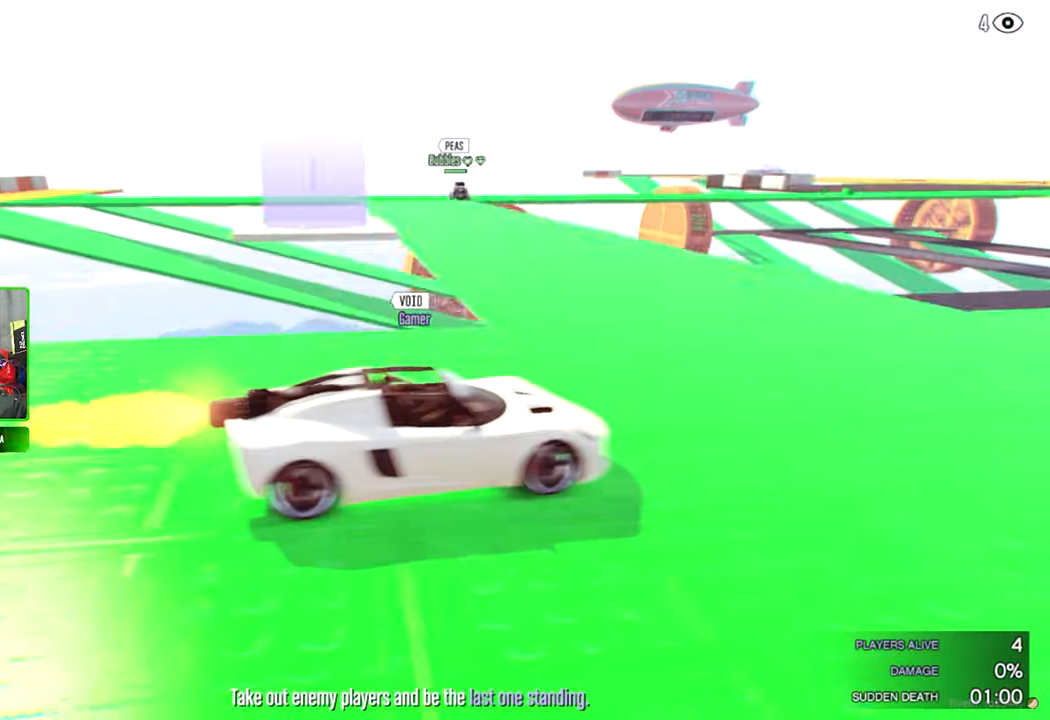
{"keys": [], "mouse": [], "mouse_move": "right", "events": []}
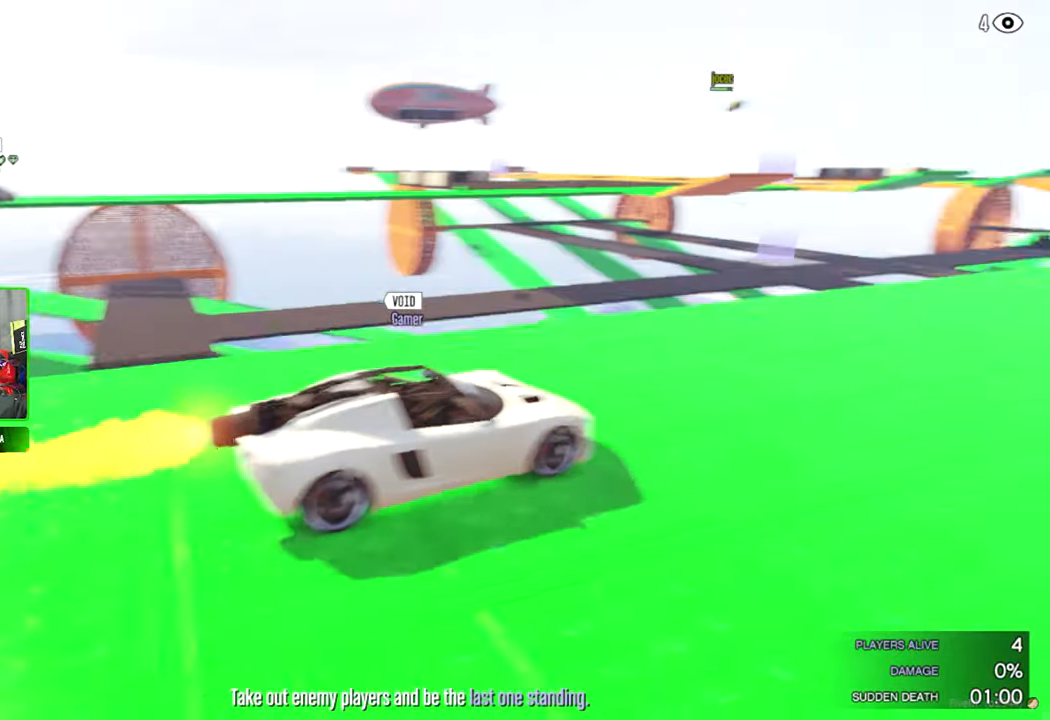
{"keys": [], "mouse": [], "mouse_move": "right", "events": []}